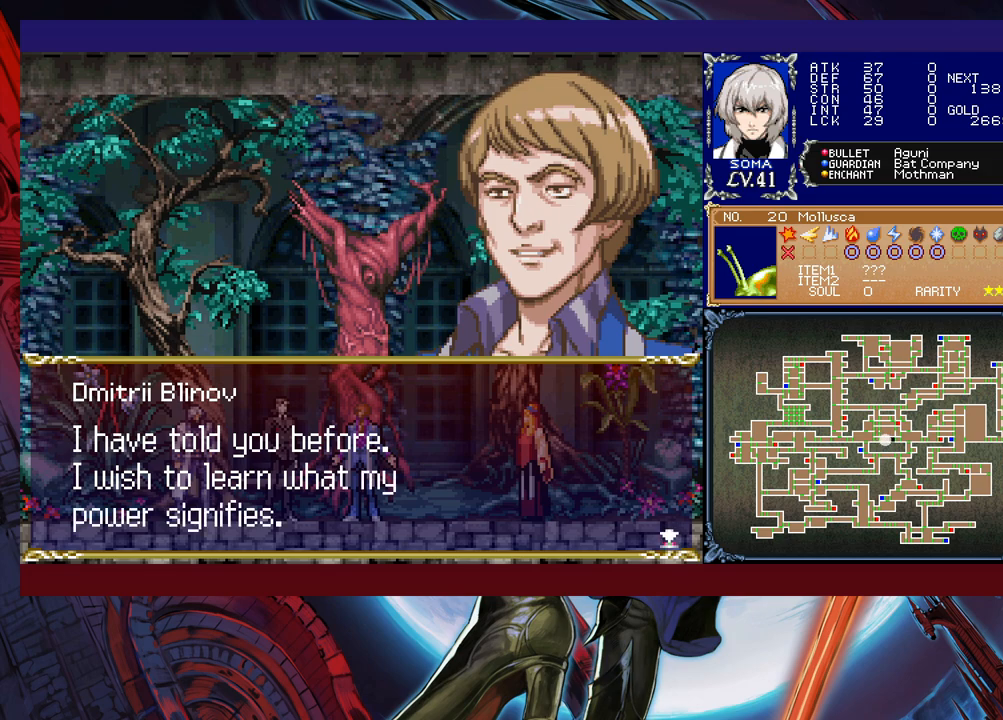
Gameplay with a controller (Xbox layout); each line is a JSON object with the inputs held at the frame after it. "events" lists button and stick changes between this image and that frame as [ms after this image, input, new state], when the widget could be followed in between. Not read: L2 R2 right_stick.
{"buttons": [], "left_stick": "center", "events": []}
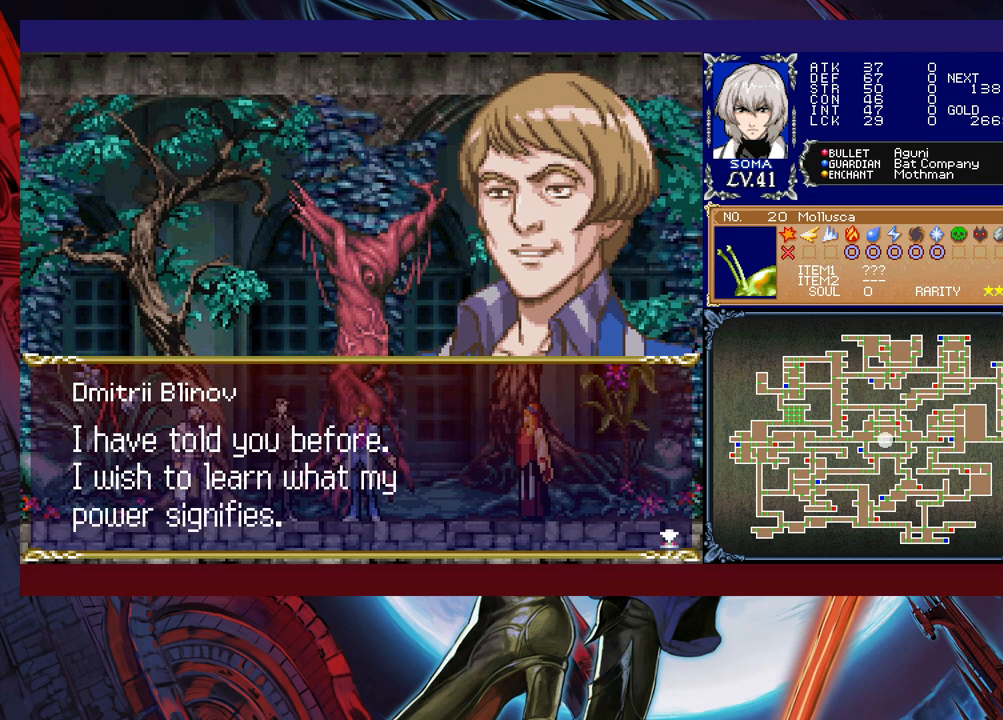
{"buttons": [], "left_stick": "center", "events": [[333, "A", "down"], [483, "A", "up"]]}
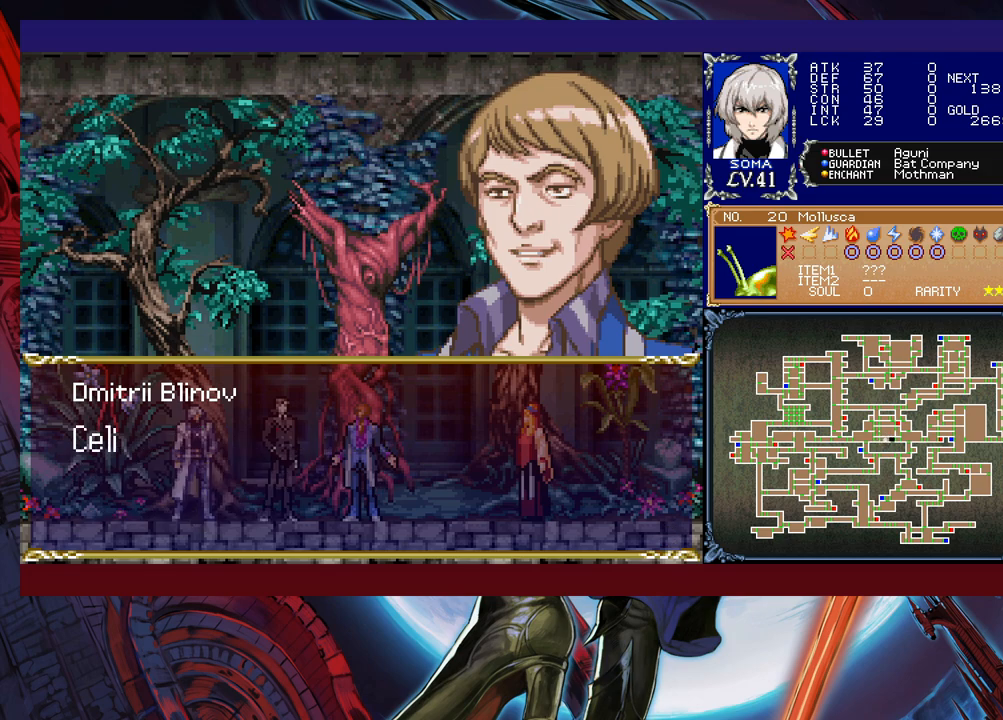
{"buttons": ["A"], "left_stick": "center", "events": [[433, "A", "down"]]}
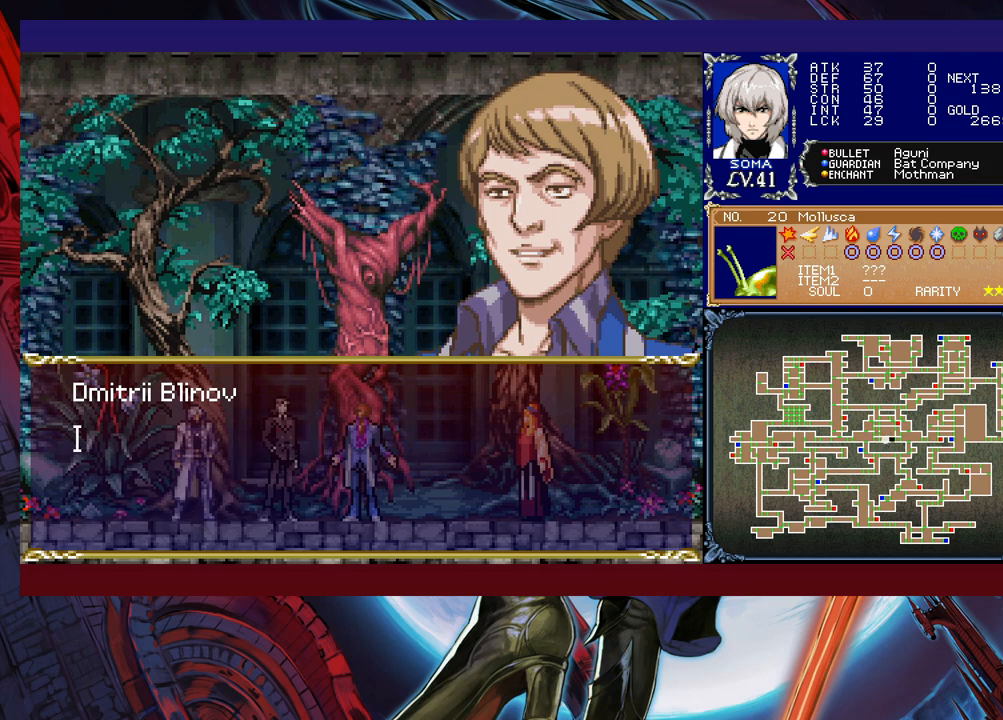
{"buttons": [], "left_stick": "center", "events": [[67, "A", "up"]]}
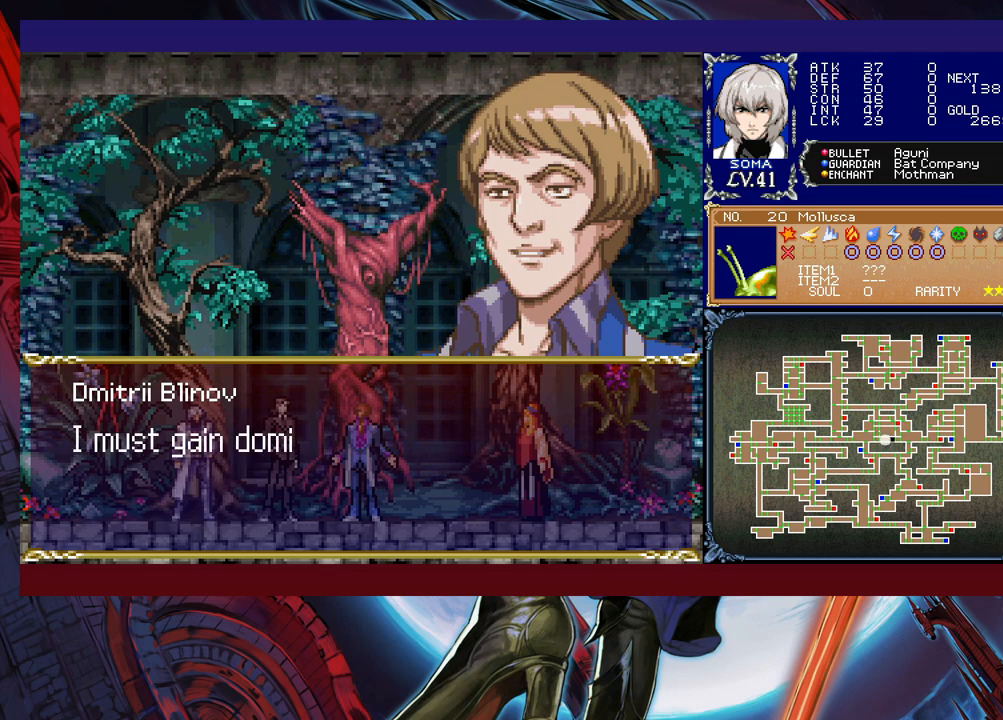
{"buttons": [], "left_stick": "center", "events": []}
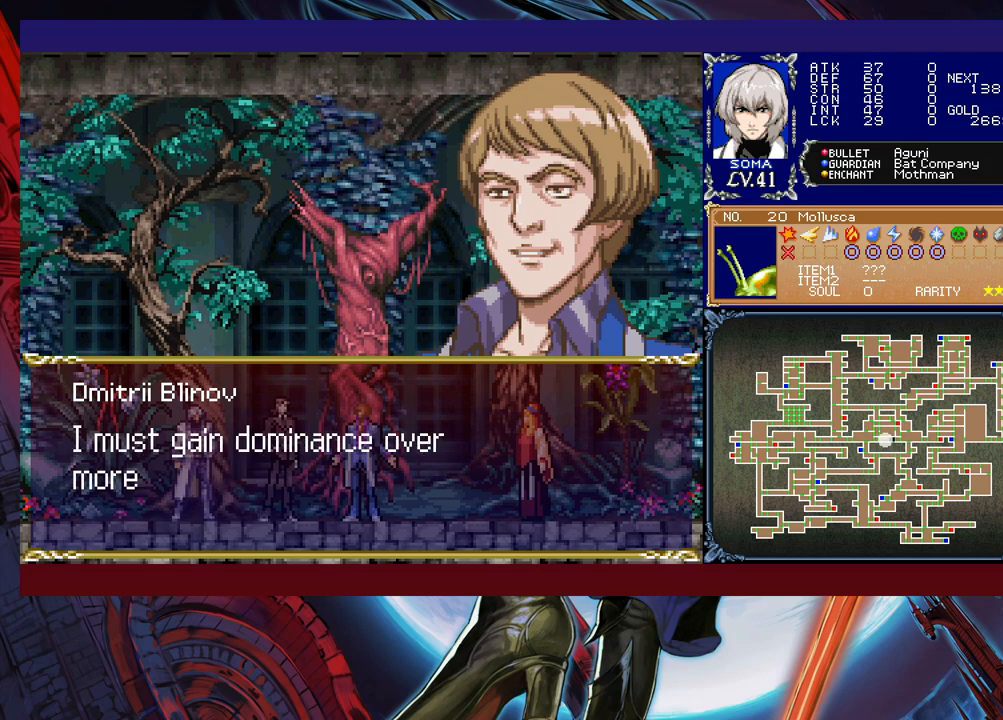
{"buttons": [], "left_stick": "center", "events": []}
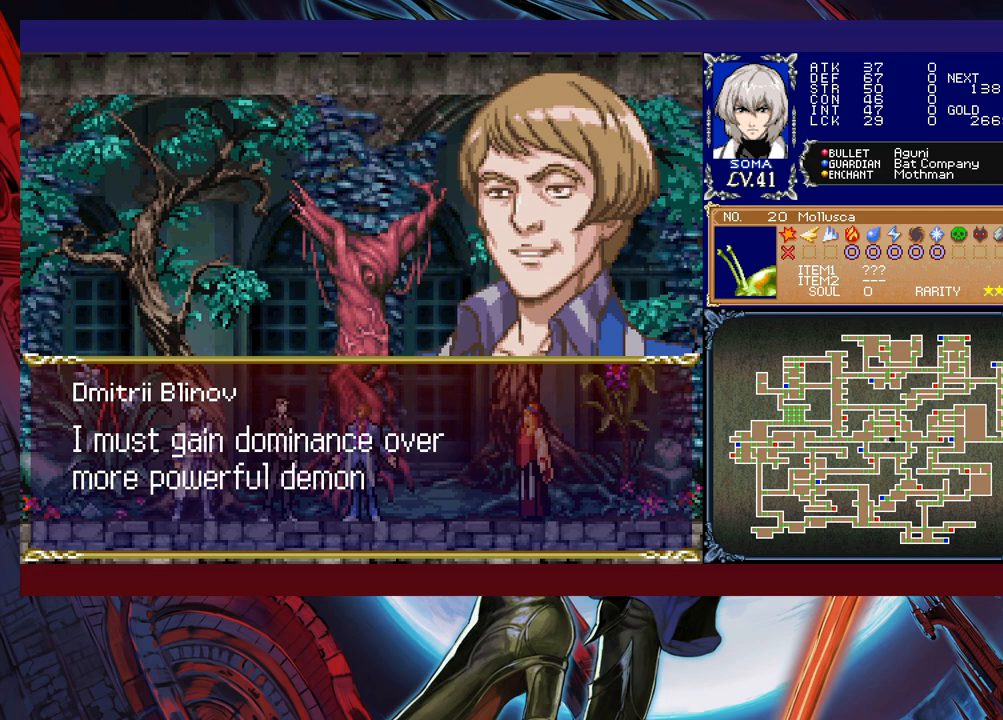
{"buttons": [], "left_stick": "center", "events": []}
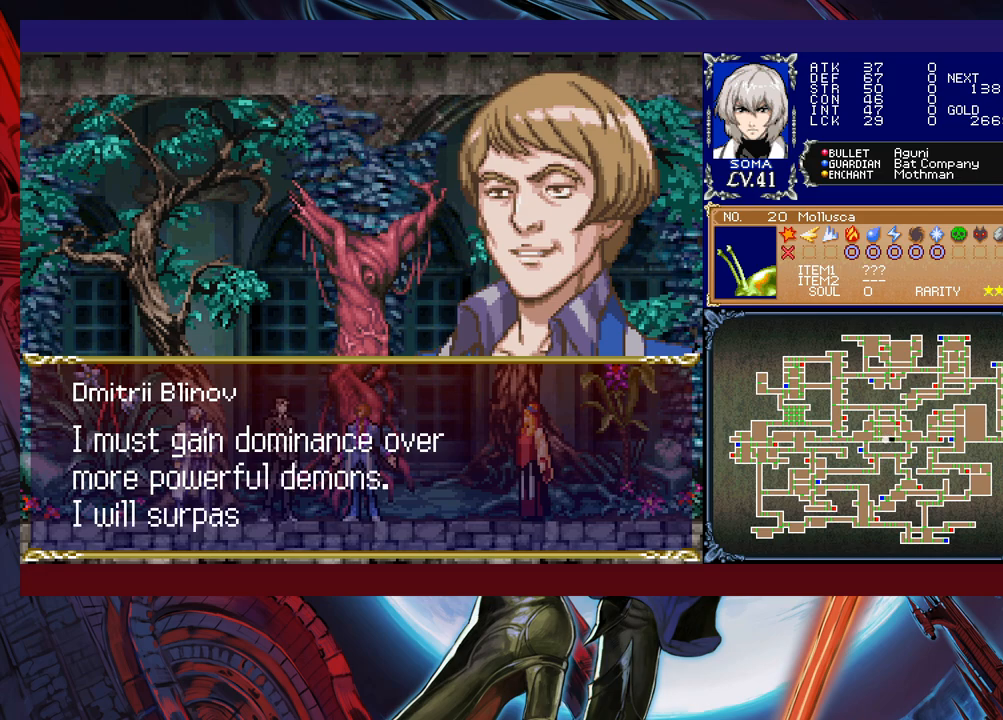
{"buttons": [], "left_stick": "center", "events": []}
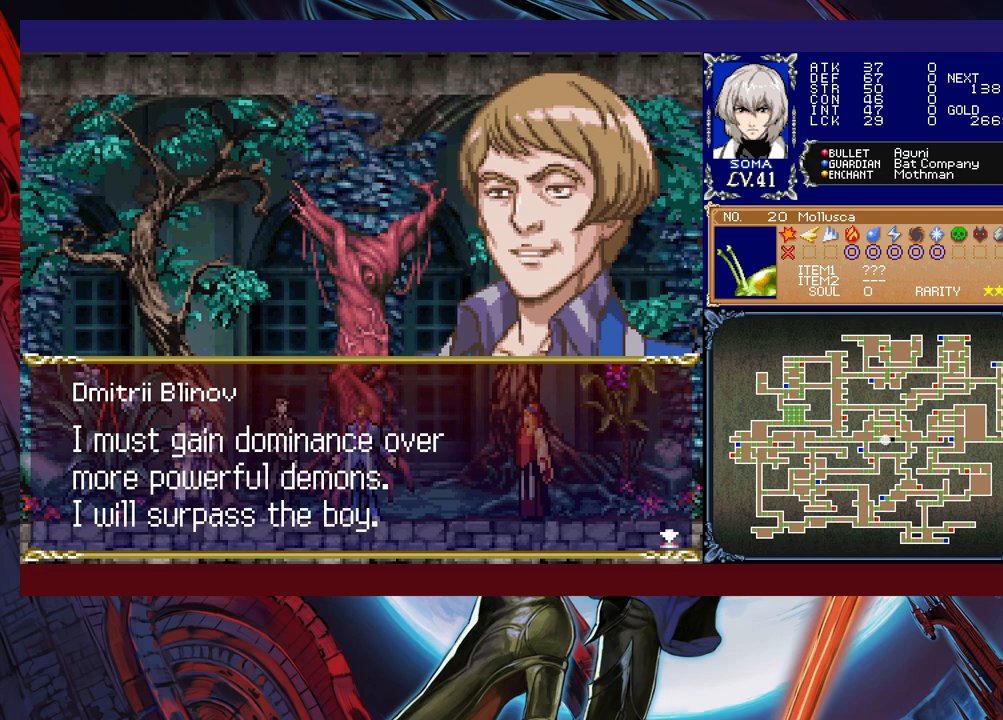
{"buttons": [], "left_stick": "center", "events": []}
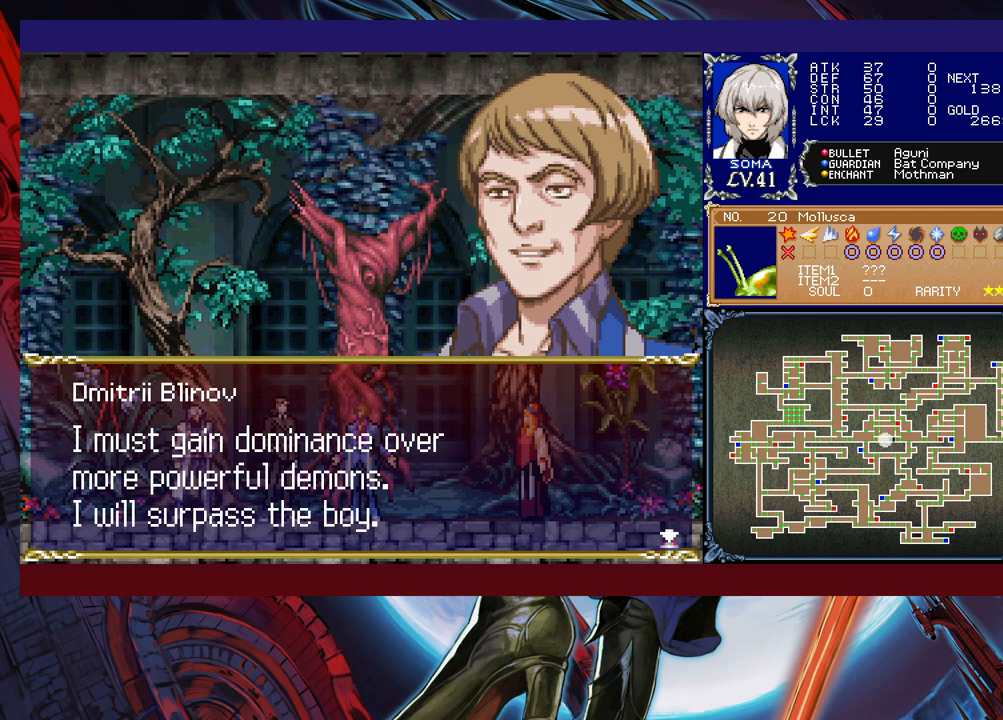
{"buttons": [], "left_stick": "center", "events": [[33, "A", "down"], [167, "A", "up"]]}
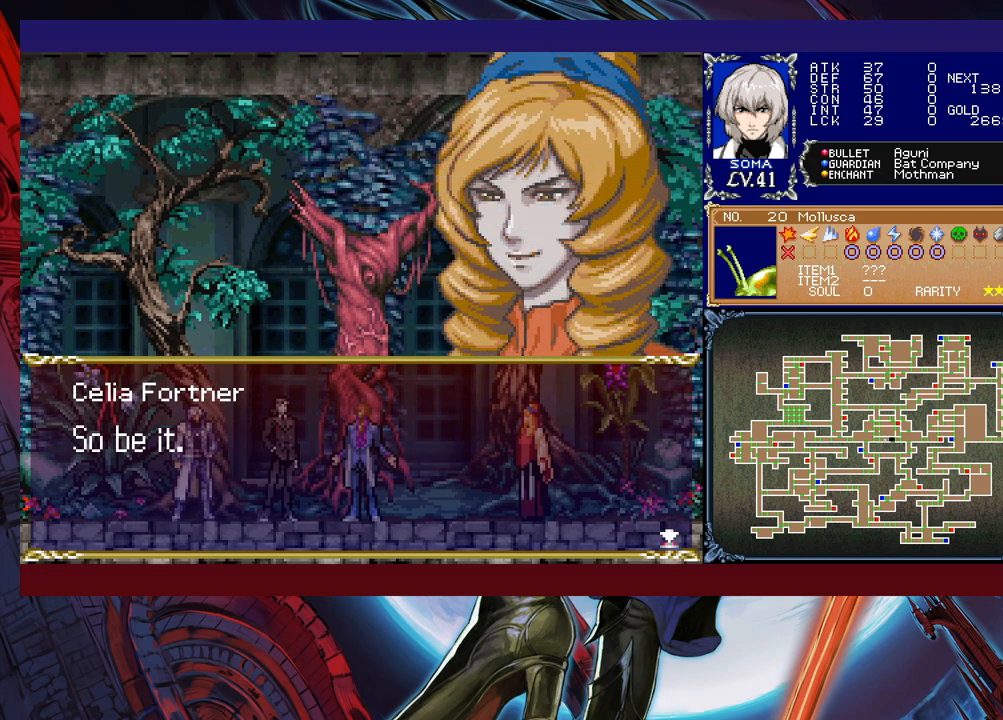
{"buttons": [], "left_stick": "center", "events": [[33, "A", "down"], [183, "A", "up"]]}
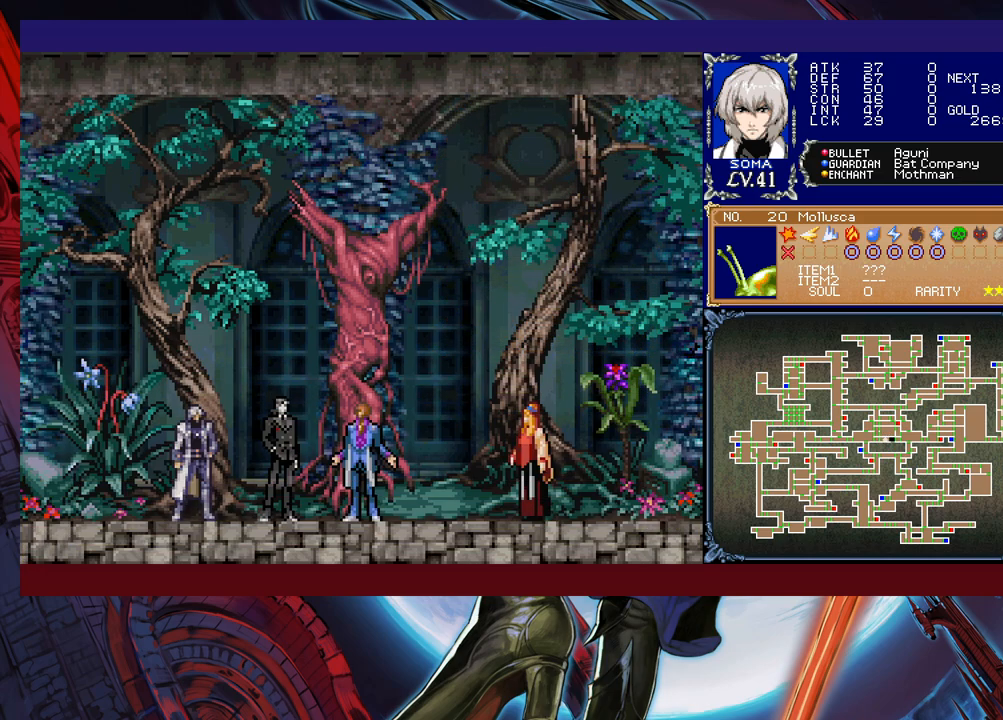
{"buttons": [], "left_stick": "center", "events": []}
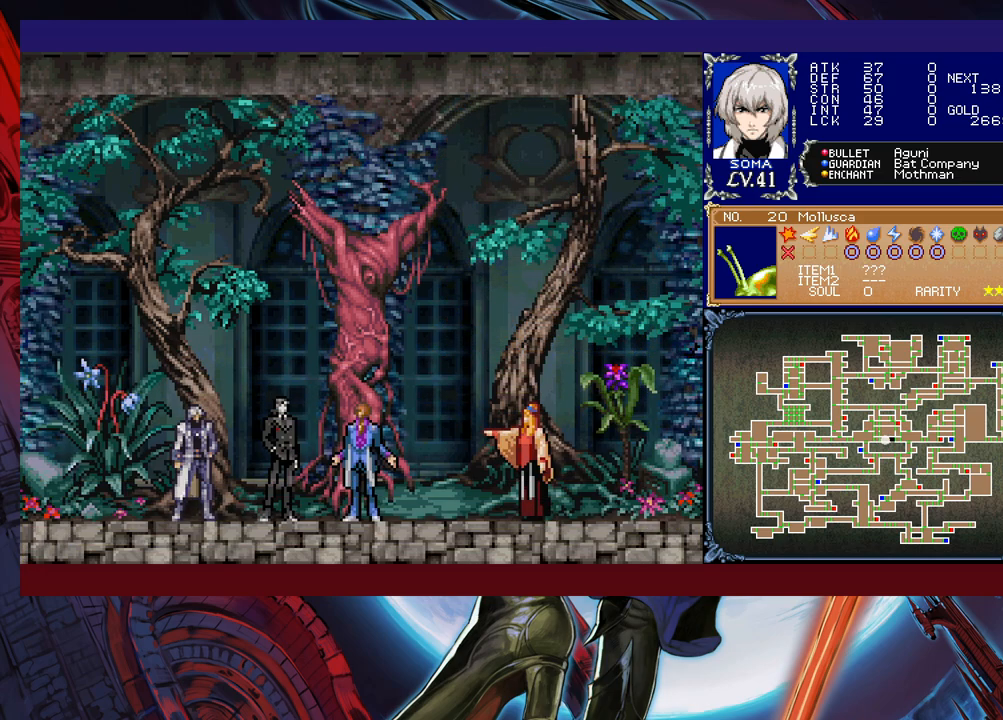
{"buttons": [], "left_stick": "center", "events": []}
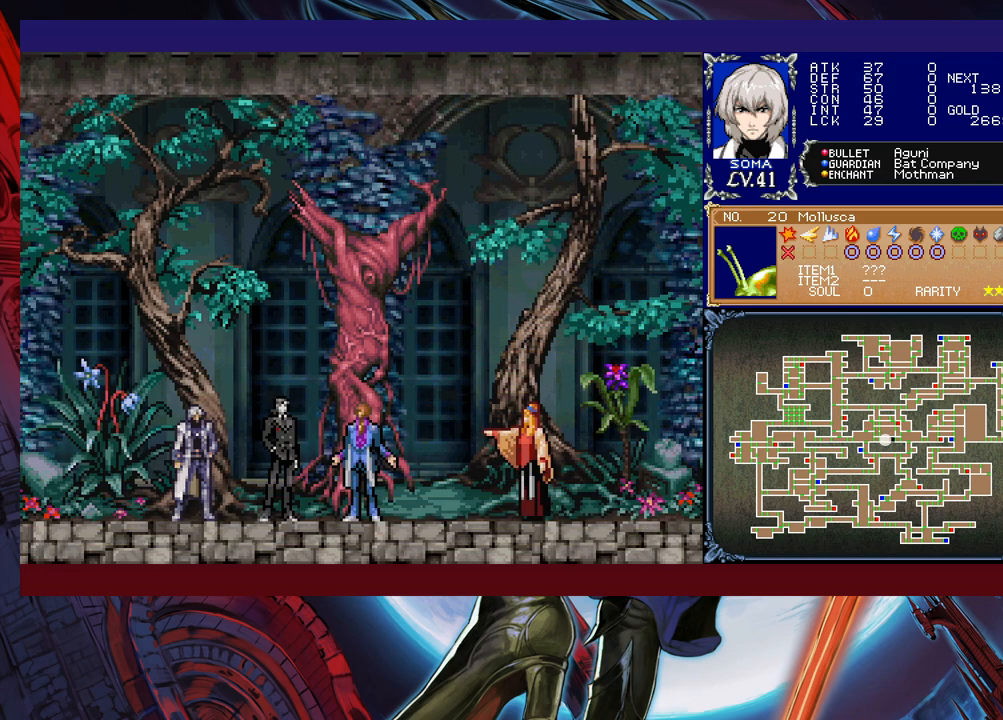
{"buttons": [], "left_stick": "center", "events": []}
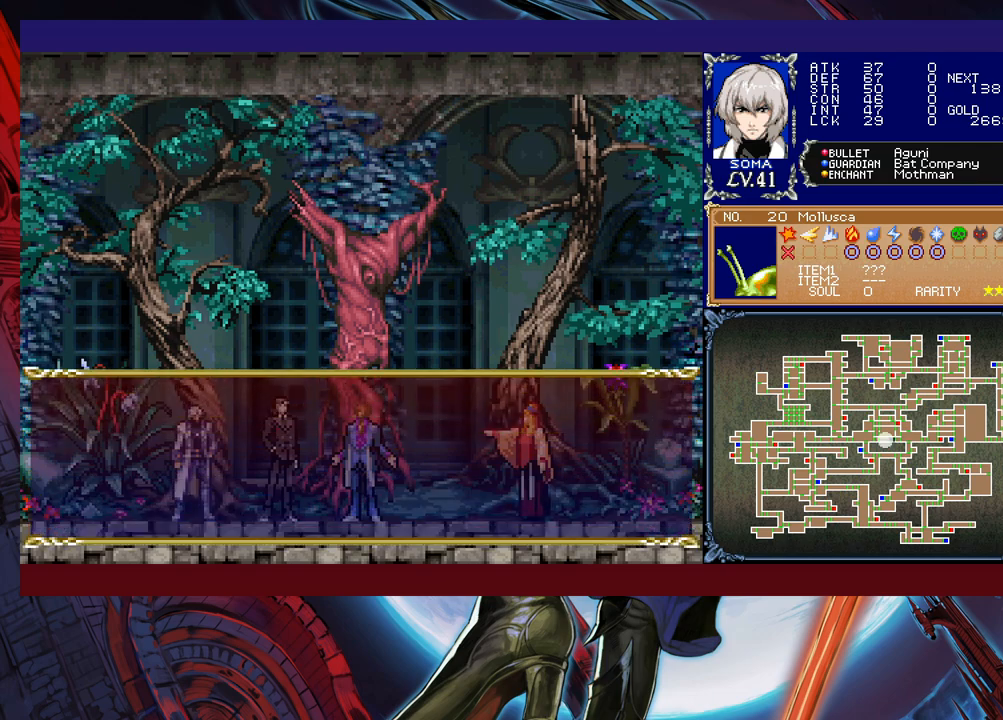
{"buttons": ["A"], "left_stick": "center", "events": [[433, "A", "down"]]}
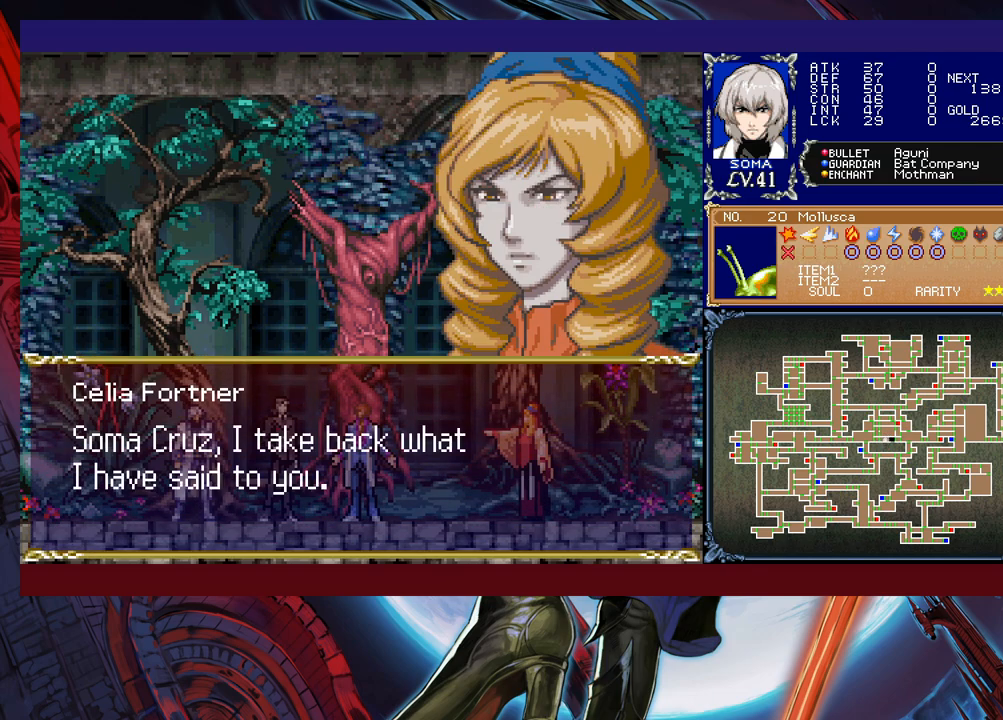
{"buttons": [], "left_stick": "center", "events": [[33, "A", "up"]]}
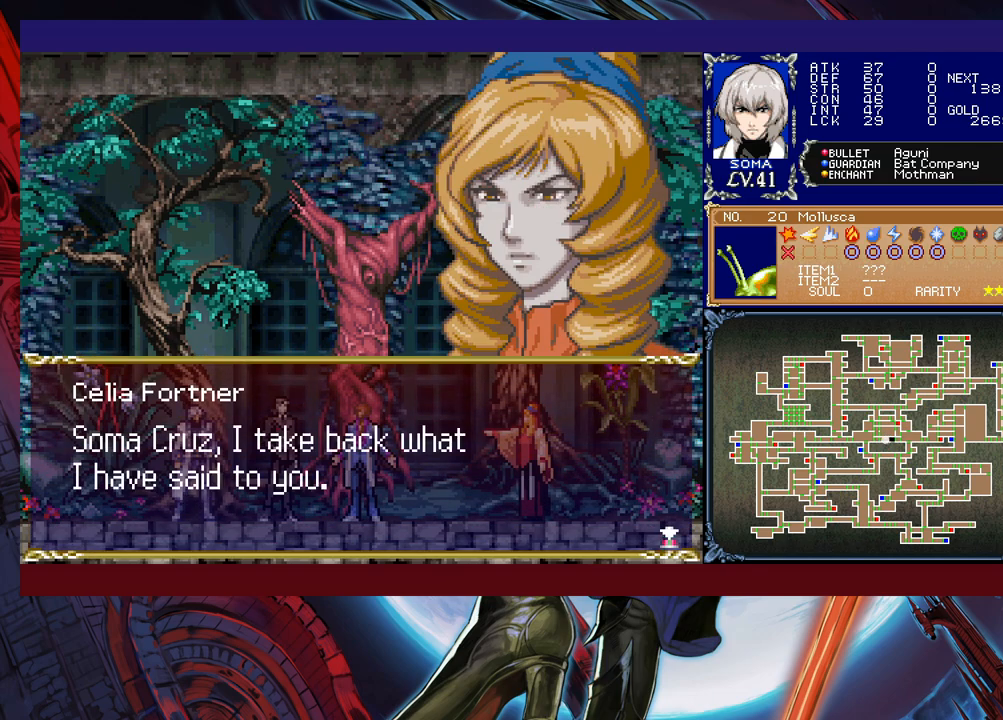
{"buttons": [], "left_stick": "center", "events": []}
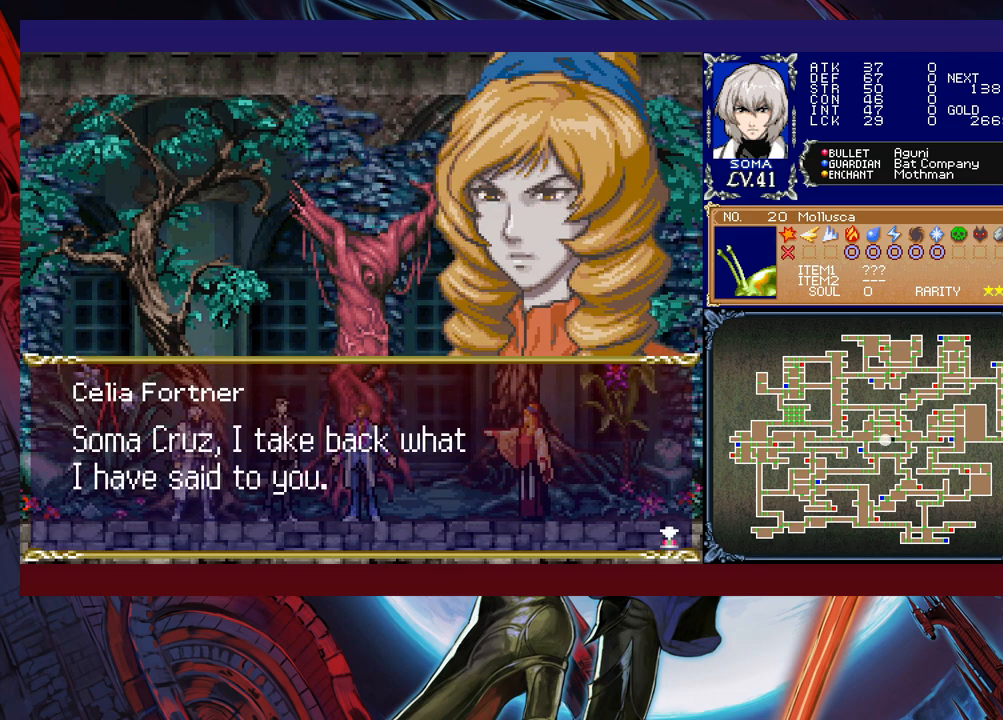
{"buttons": ["A"], "left_stick": "center", "events": [[17, "A", "down"], [133, "A", "up"], [433, "A", "down"]]}
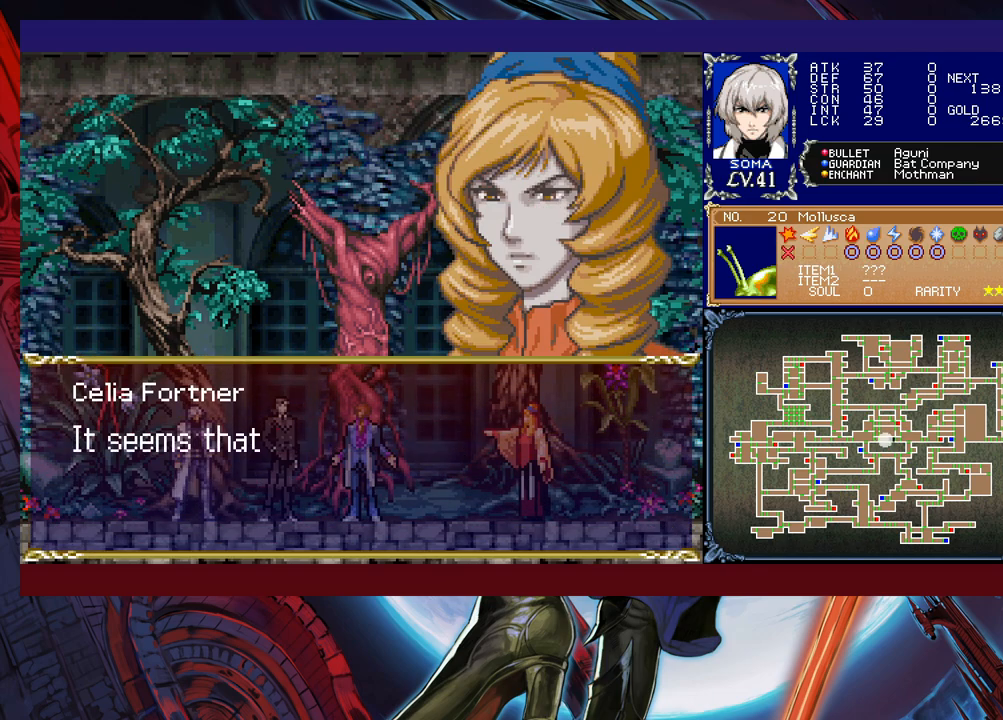
{"buttons": [], "left_stick": "center", "events": [[67, "A", "up"]]}
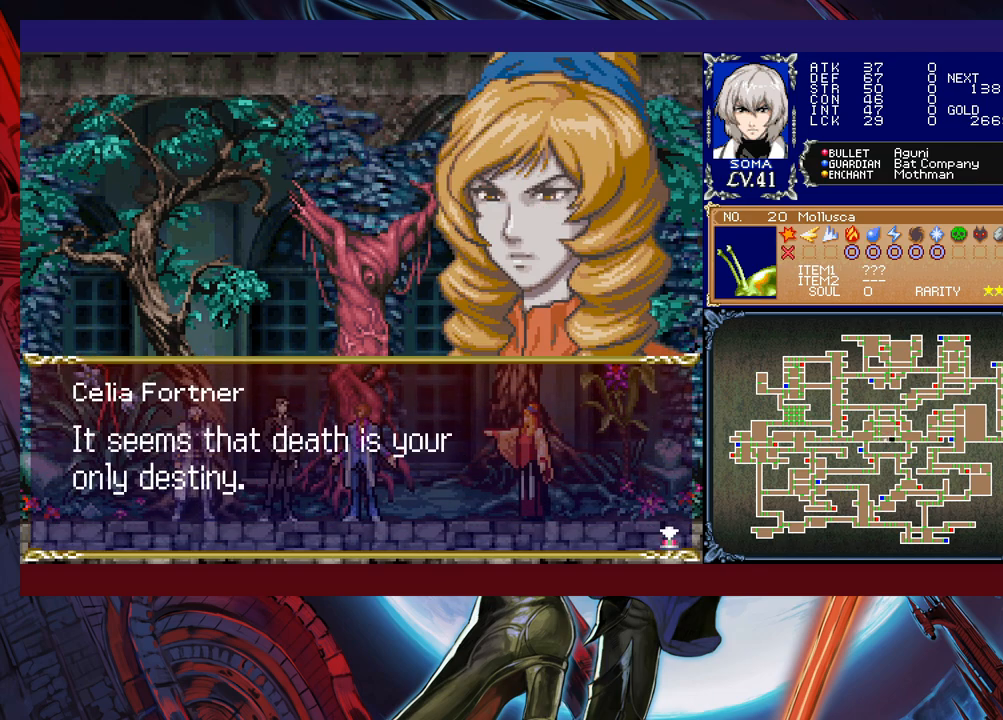
{"buttons": ["A"], "left_stick": "center", "events": [[383, "A", "down"]]}
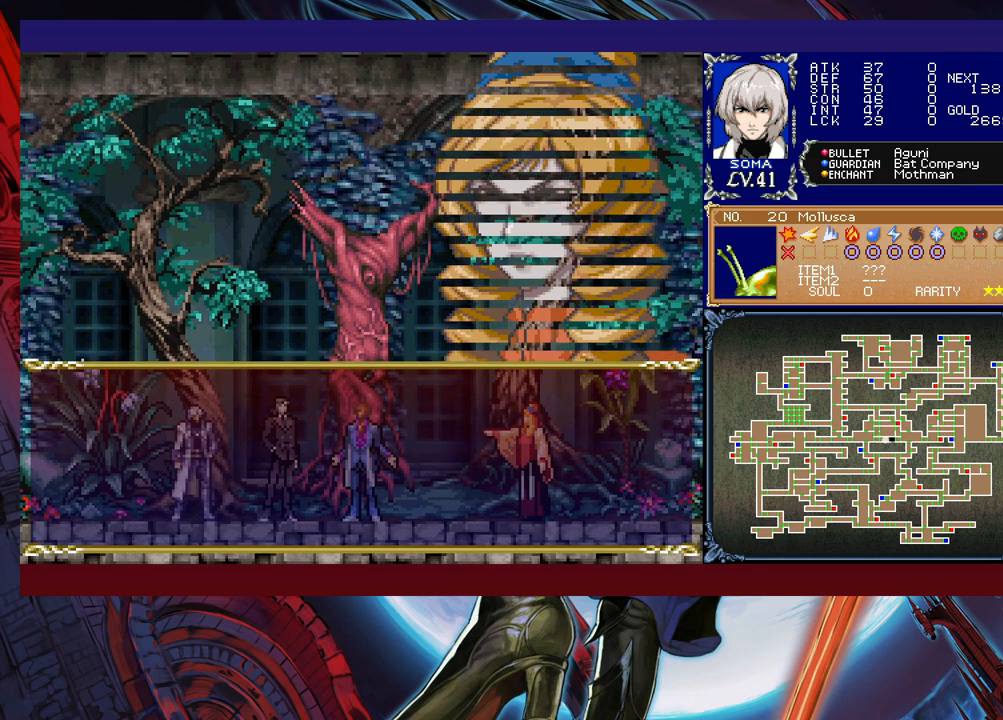
{"buttons": [], "left_stick": "center", "events": [[33, "A", "up"]]}
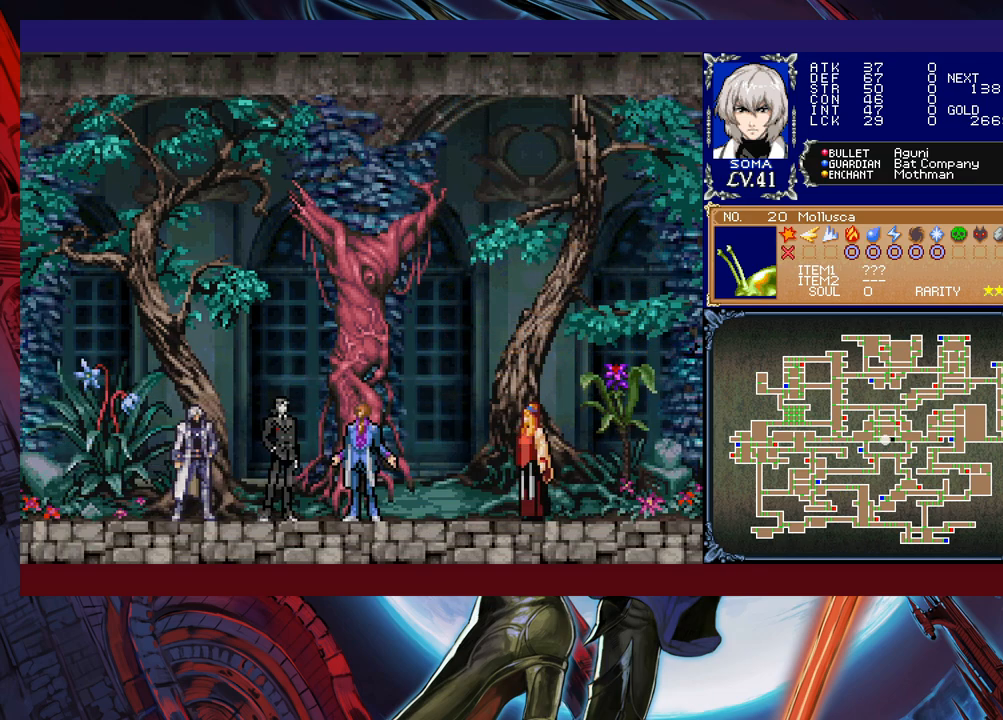
{"buttons": [], "left_stick": "center", "events": []}
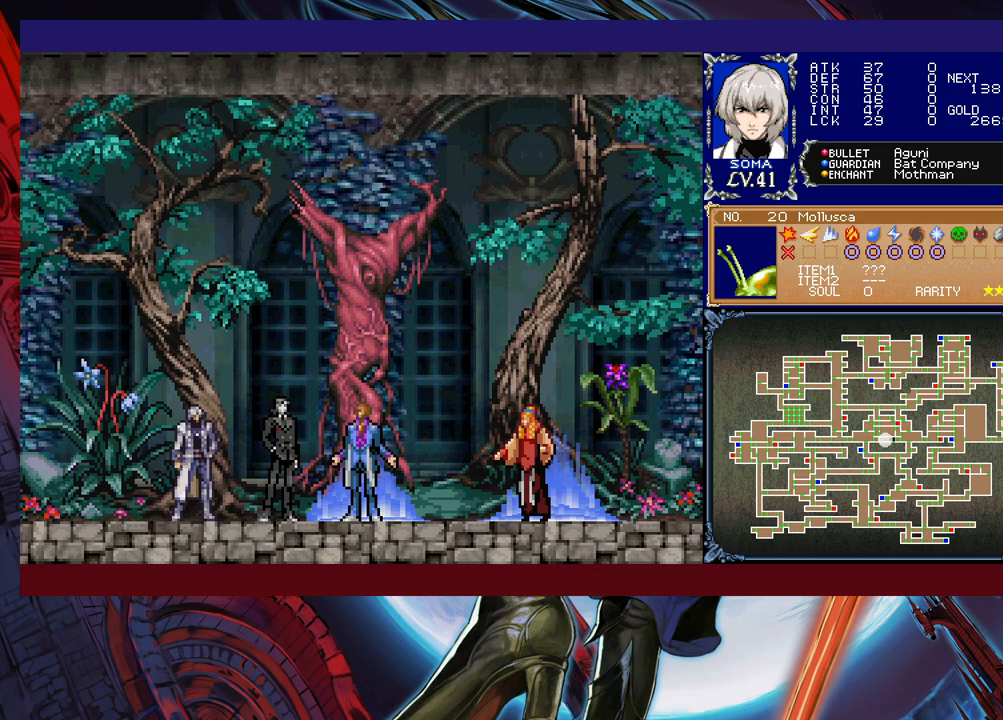
{"buttons": [], "left_stick": "center", "events": []}
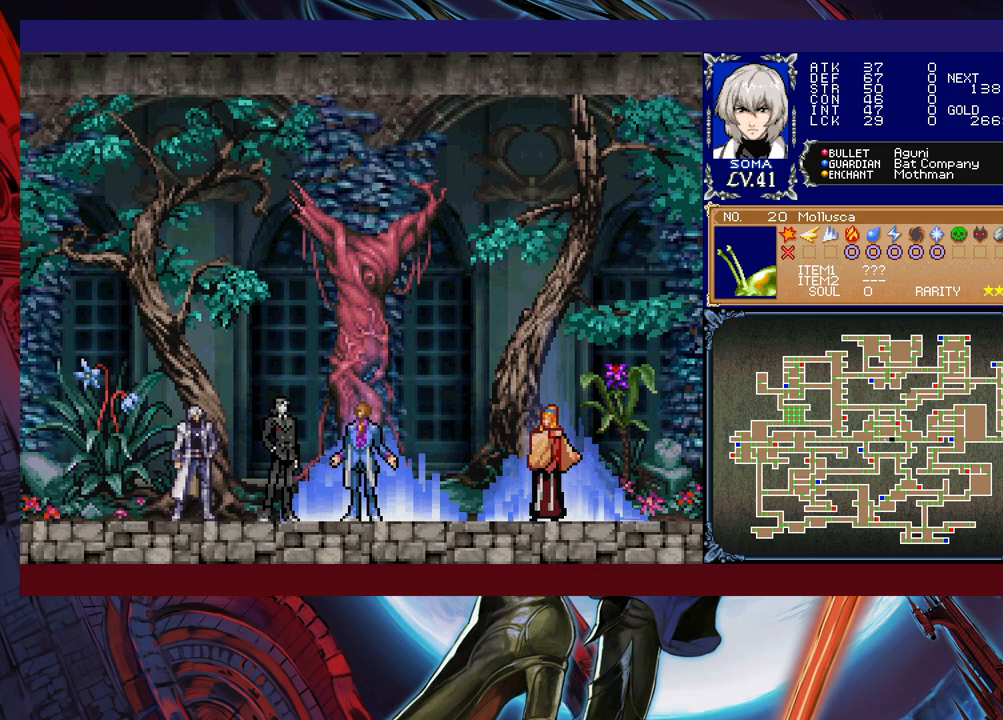
{"buttons": [], "left_stick": "center", "events": []}
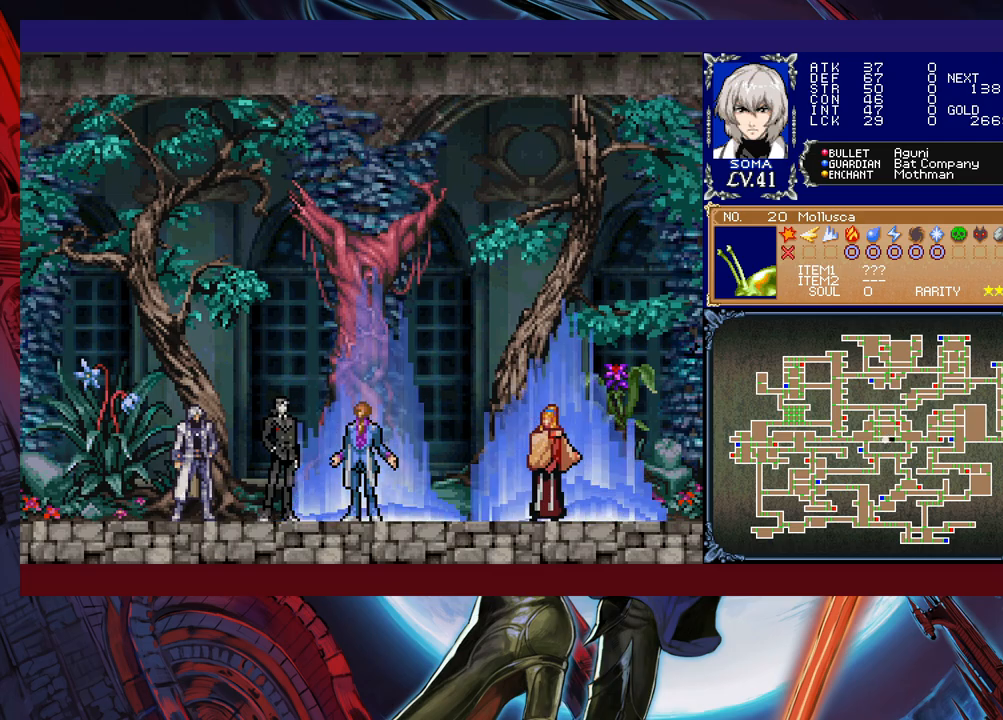
{"buttons": [], "left_stick": "center", "events": []}
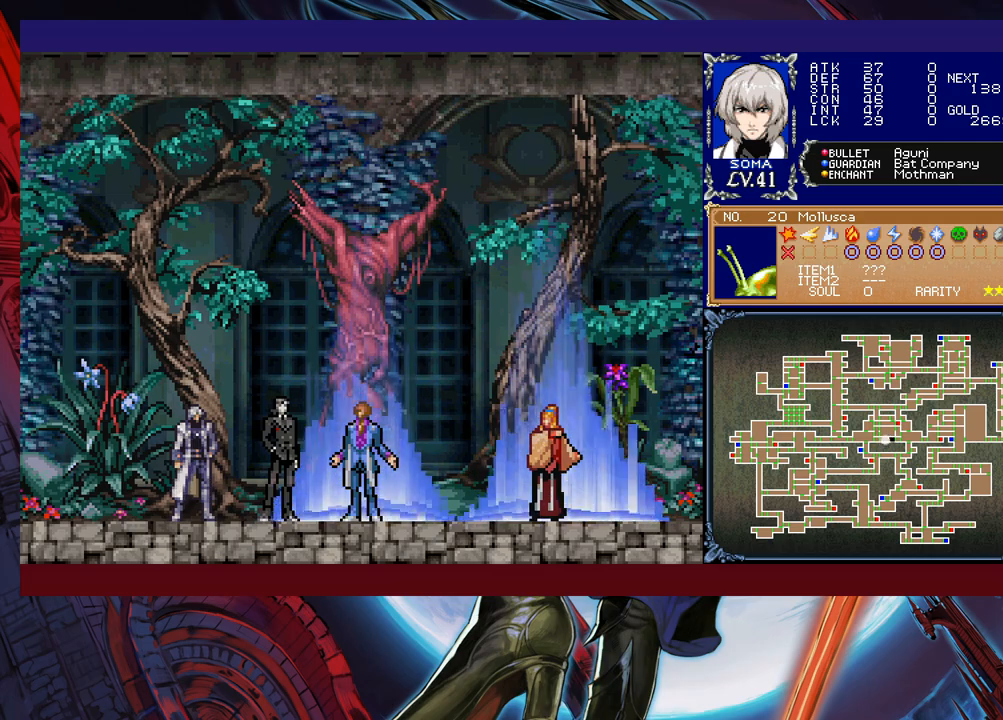
{"buttons": [], "left_stick": "center", "events": []}
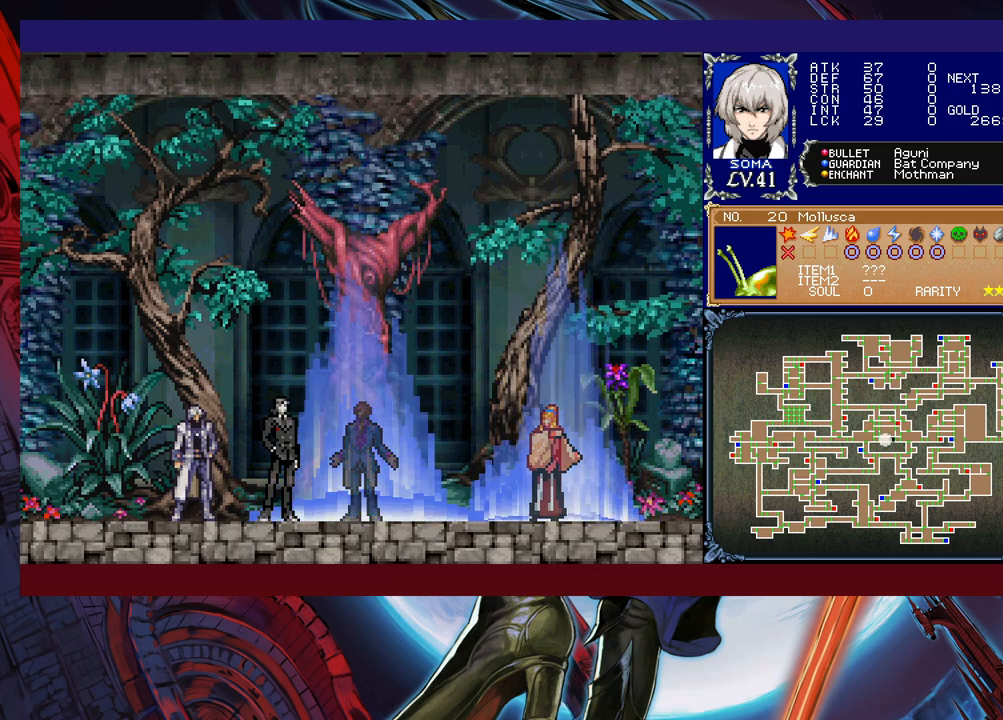
{"buttons": [], "left_stick": "center", "events": []}
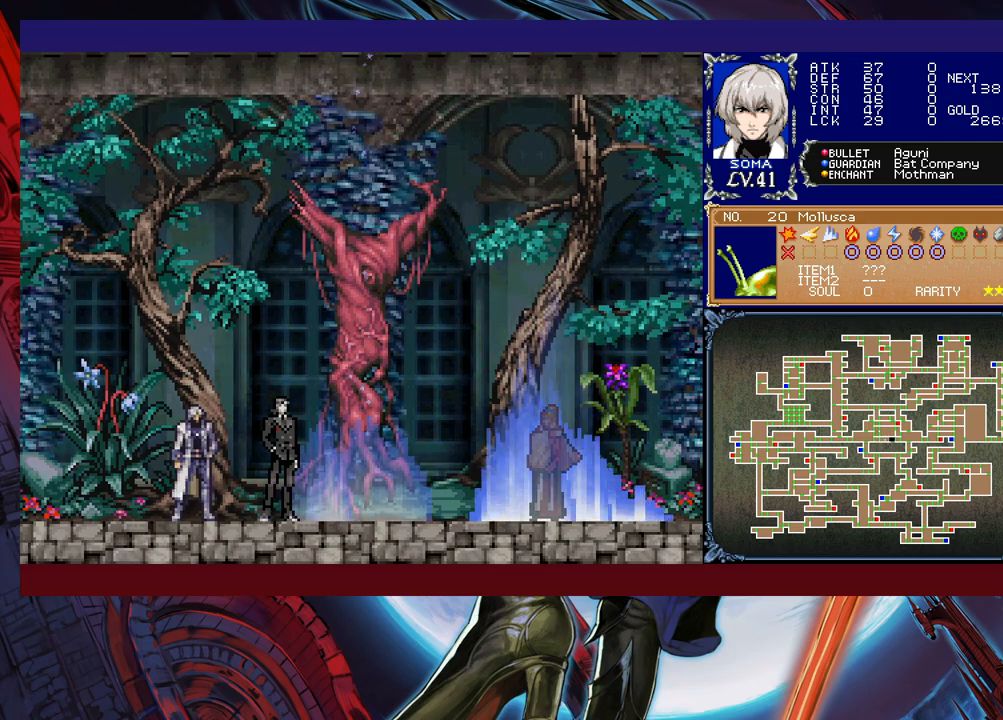
{"buttons": [], "left_stick": "center", "events": []}
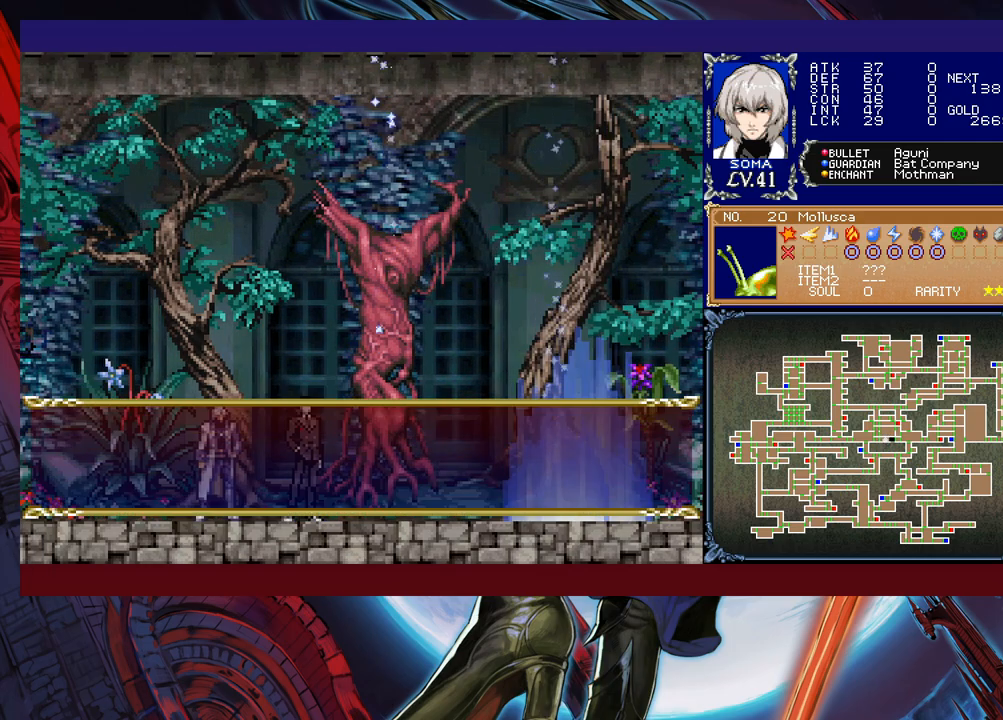
{"buttons": ["A"], "left_stick": "center", "events": [[483, "A", "down"]]}
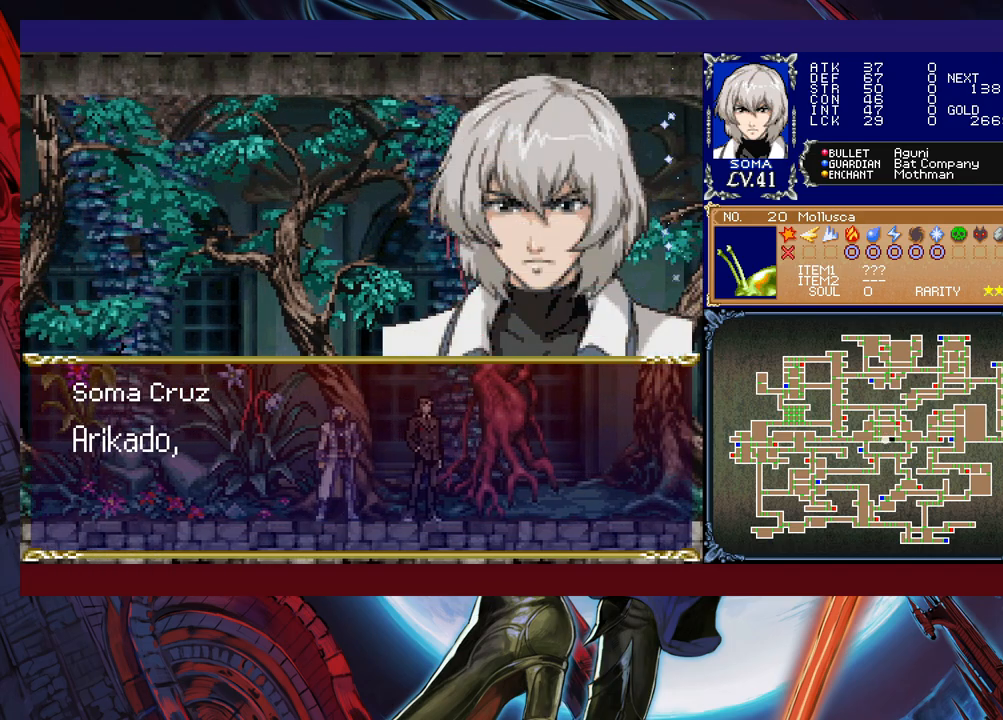
{"buttons": [], "left_stick": "center", "events": [[67, "A", "up"]]}